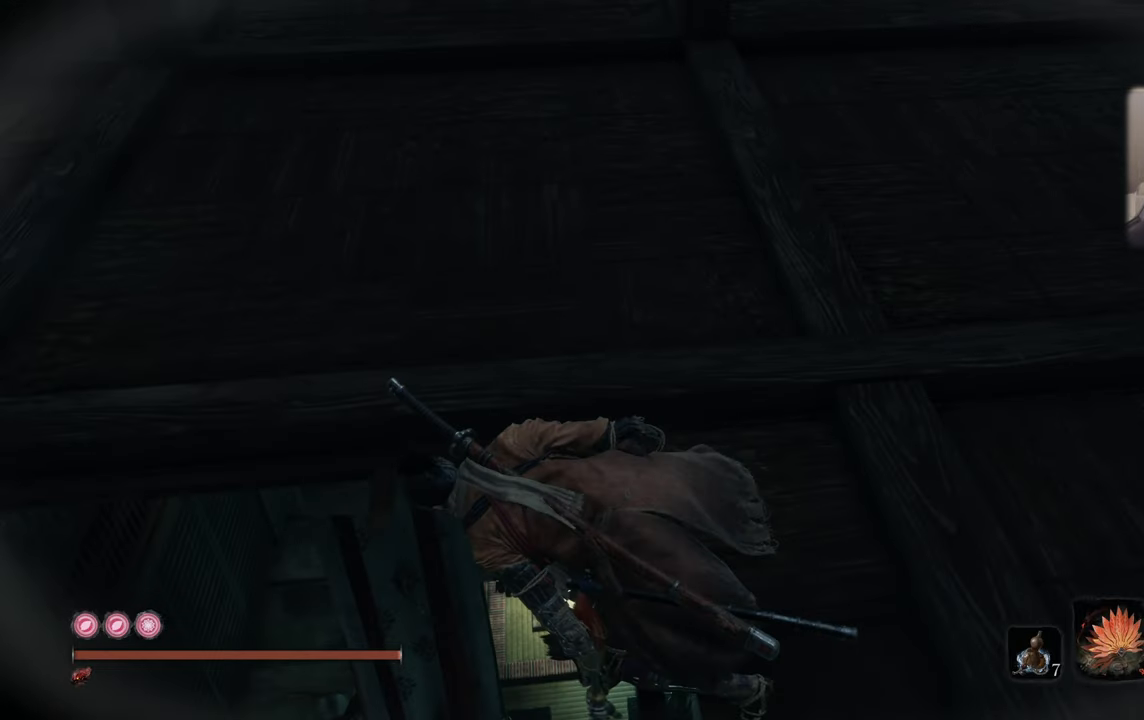
Gameplay with a controller (PlayStation layout); each line is a JSON object with the inputs held at the frame after it. "events" lists button and stick changes between this image and that frame as [ms after this image, input, new state], when the widget could be followed in between.
{"buttons": [], "left_stick": "left", "right_stick": "right", "events": [[50, "right_stick", "center"], [466, "right_stick", "right"]]}
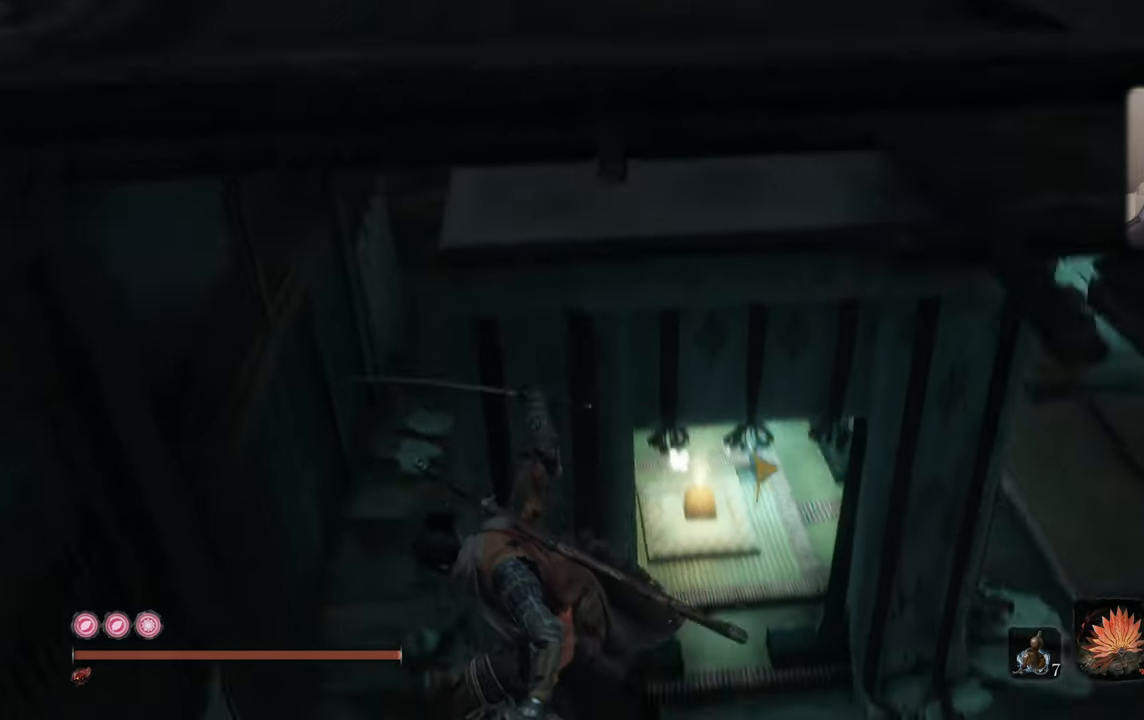
{"buttons": [], "left_stick": "center", "right_stick": "down", "events": [[150, "left_stick", "center"], [266, "right_stick", "center"], [483, "right_stick", "down"]]}
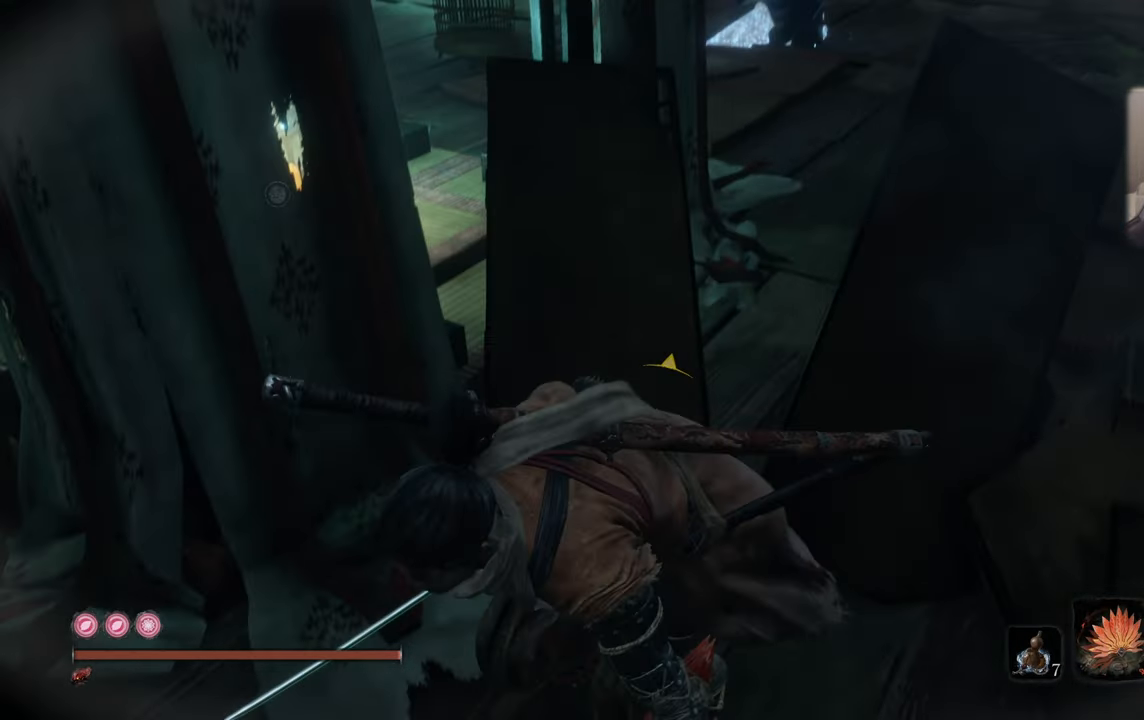
{"buttons": [], "left_stick": "up", "right_stick": "center", "events": [[83, "right_stick", "center"], [266, "left_stick", "up"]]}
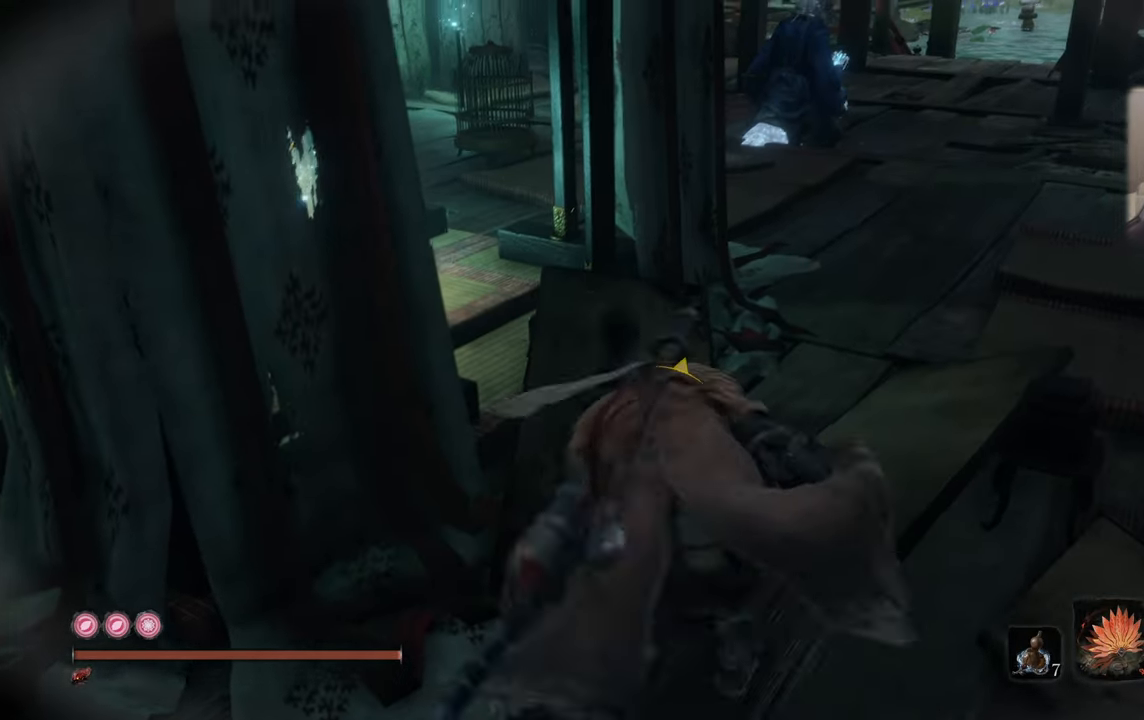
{"buttons": [], "left_stick": "up", "right_stick": "center", "events": []}
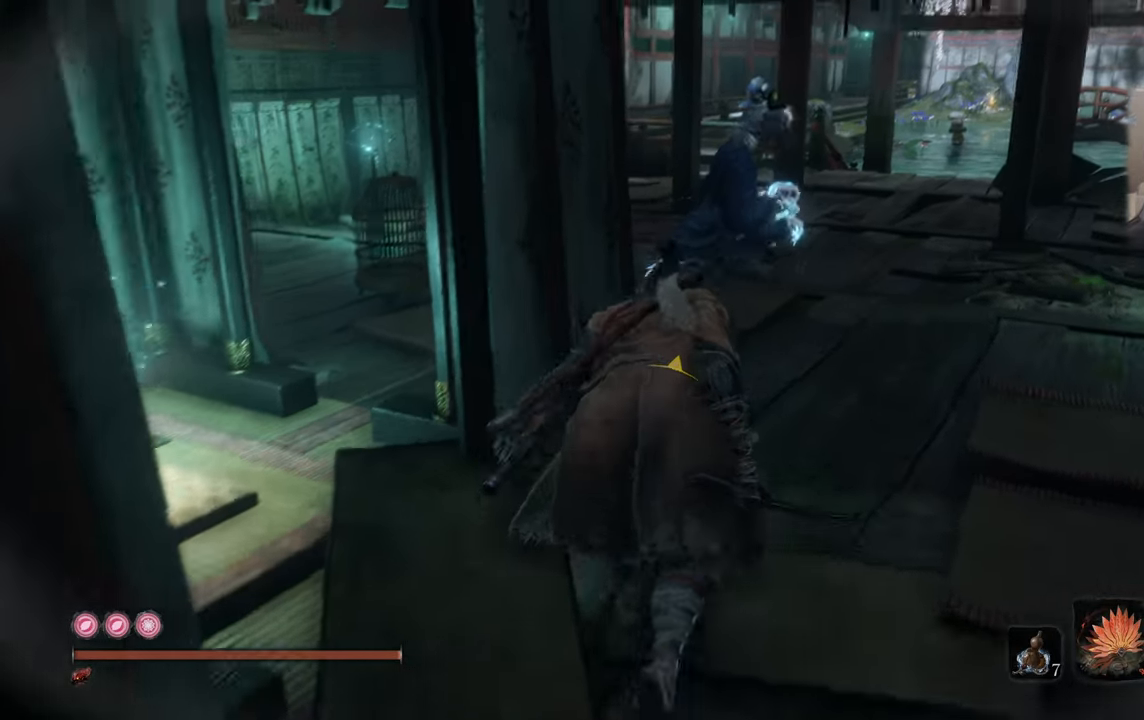
{"buttons": [], "left_stick": "up", "right_stick": "center", "events": []}
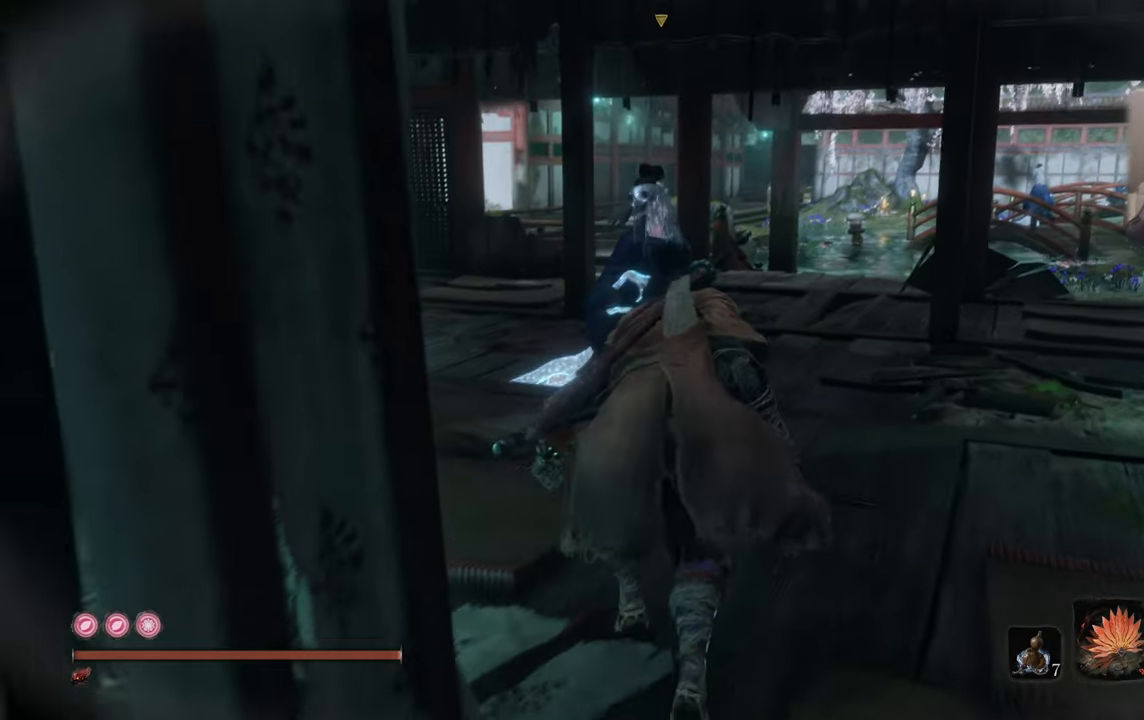
{"buttons": ["R1"], "left_stick": "up", "right_stick": "center", "events": [[266, "R1", "down"], [350, "R1", "up"], [450, "R1", "down"]]}
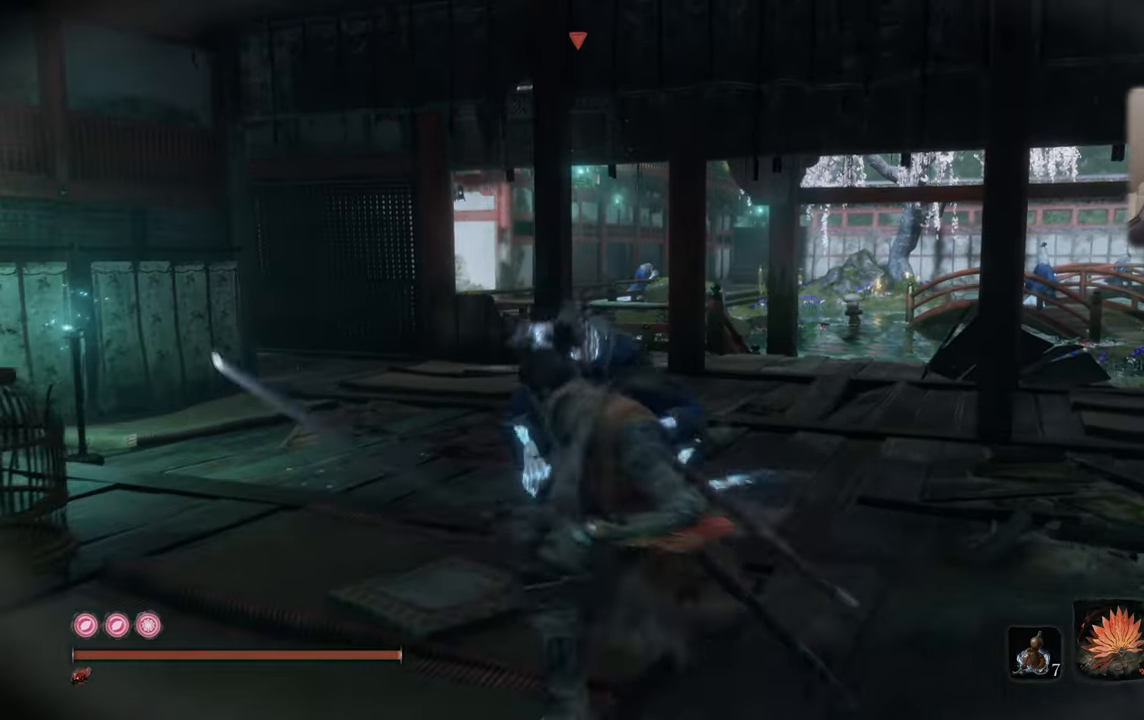
{"buttons": ["R1"], "left_stick": "up", "right_stick": "center", "events": [[66, "R1", "up"], [133, "R1", "down"], [216, "R1", "up"], [300, "R1", "down"], [400, "R1", "up"], [466, "R1", "down"]]}
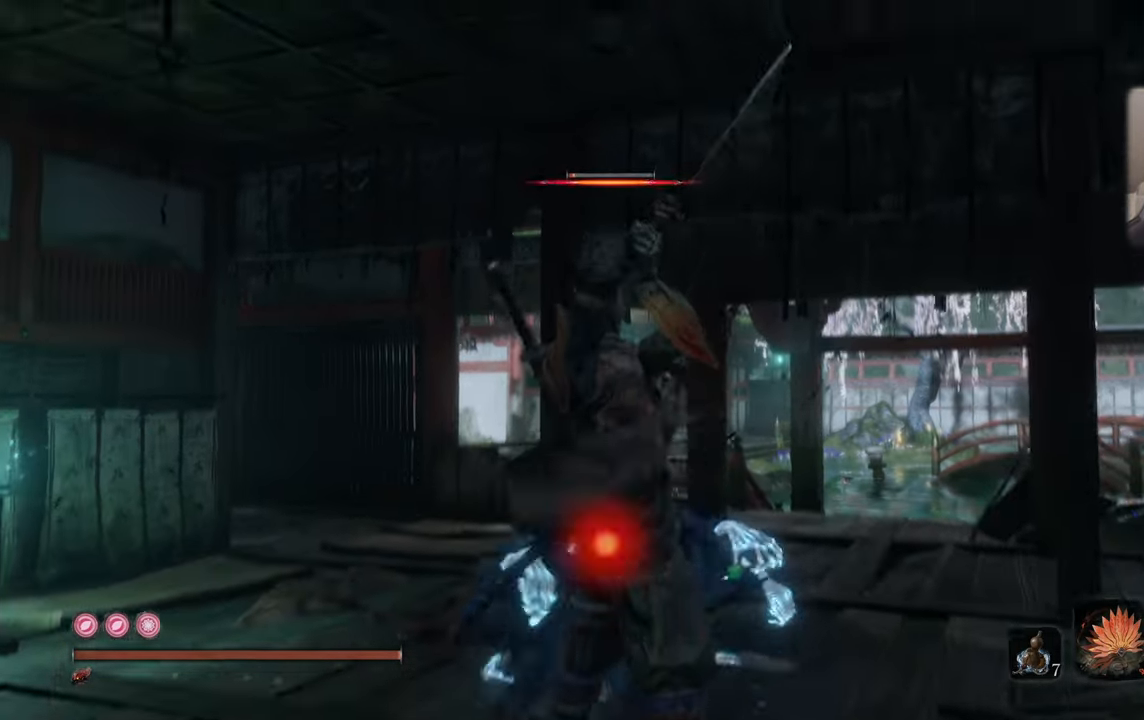
{"buttons": ["R1"], "left_stick": "center", "right_stick": "center", "events": [[50, "R1", "up"], [116, "R1", "down"], [116, "left_stick", "center"], [233, "R1", "up"], [300, "R1", "down"], [383, "R1", "up"], [450, "R1", "down"]]}
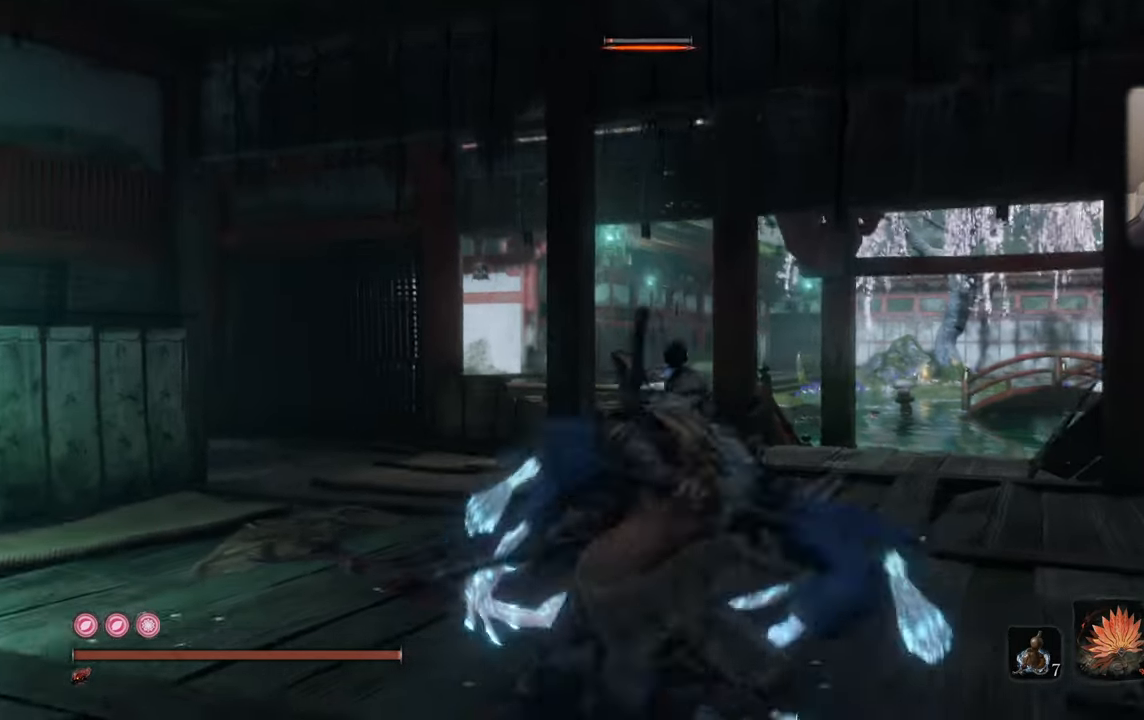
{"buttons": [], "left_stick": "center", "right_stick": "center", "events": [[33, "R1", "up"], [100, "right_stick", "up-right"], [250, "right_stick", "center"]]}
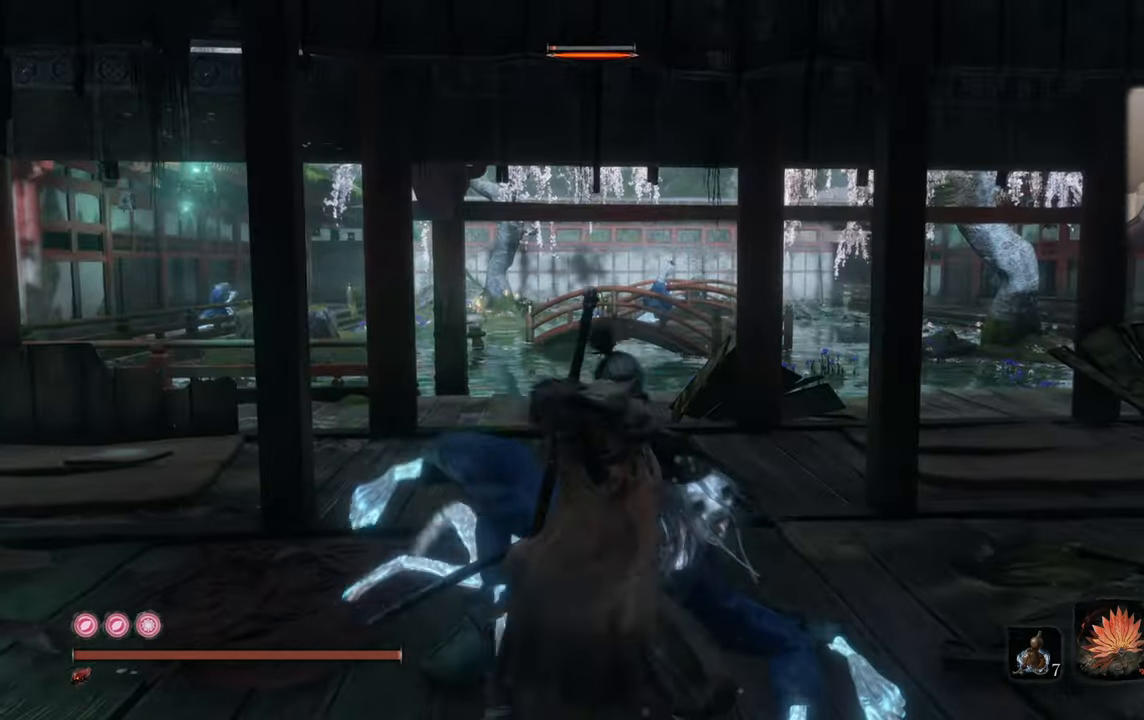
{"buttons": [], "left_stick": "center", "right_stick": "center", "events": []}
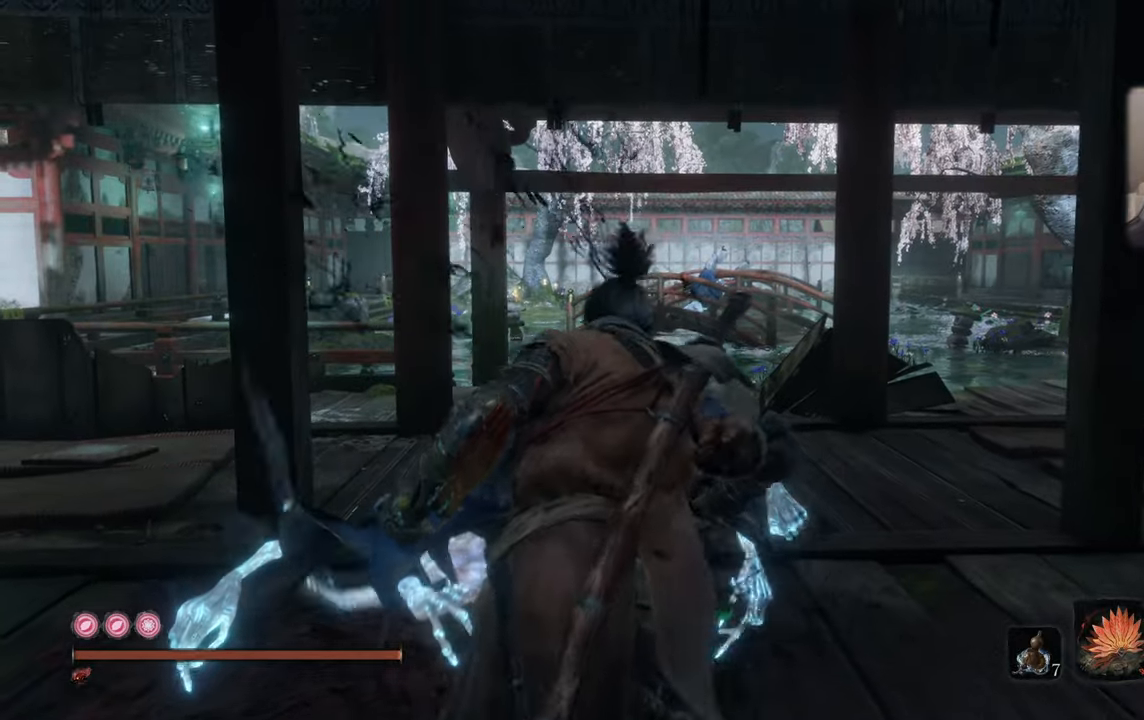
{"buttons": [], "left_stick": "center", "right_stick": "left", "events": [[133, "right_stick", "left"]]}
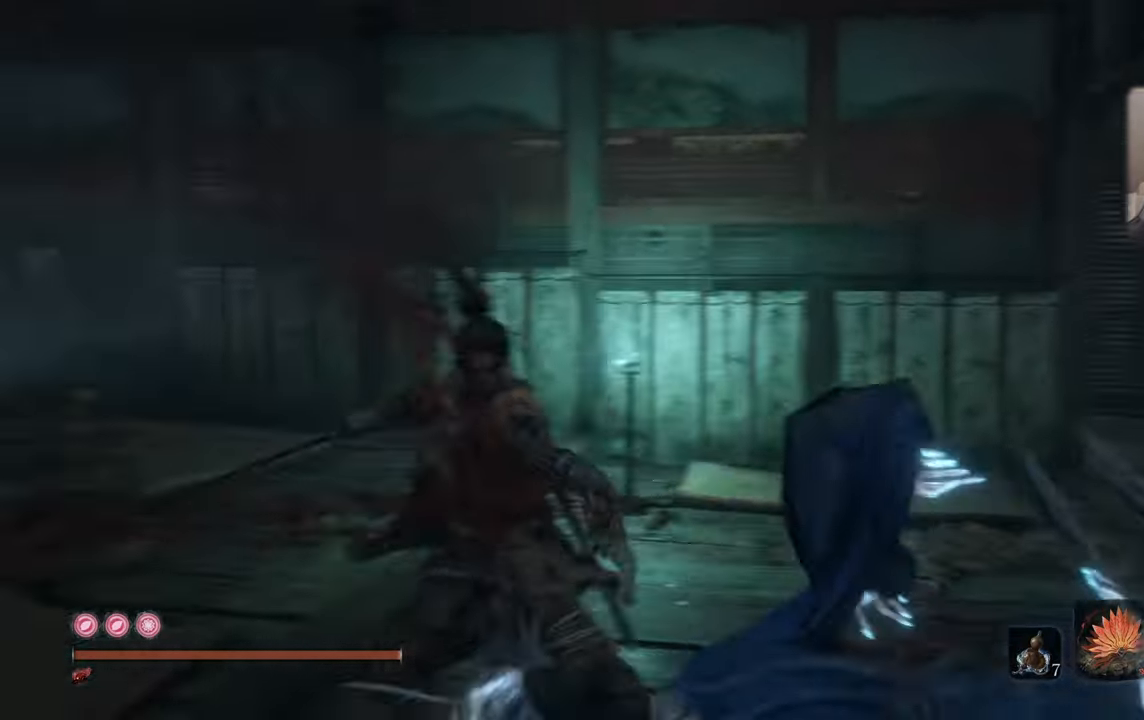
{"buttons": ["SQUARE"], "left_stick": "up-left", "right_stick": "center", "events": [[100, "right_stick", "center"], [283, "left_stick", "up-left"], [500, "SQUARE", "down"]]}
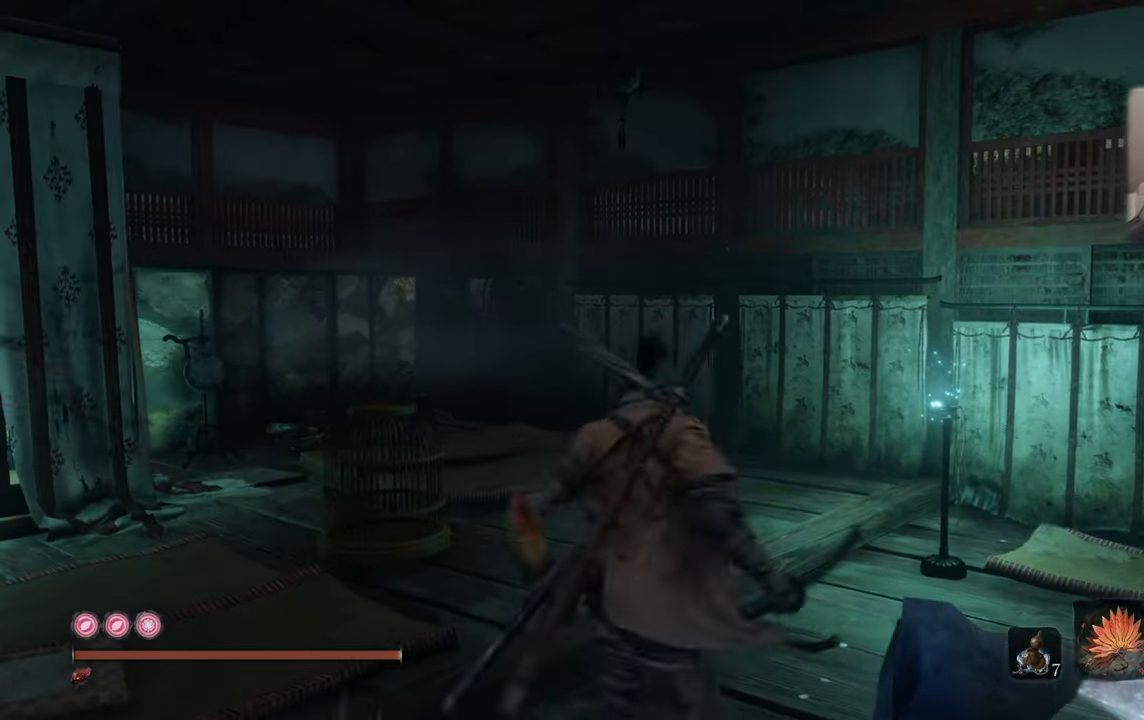
{"buttons": [], "left_stick": "up-left", "right_stick": "center", "events": [[117, "SQUARE", "up"], [267, "right_stick", "left"], [450, "right_stick", "center"]]}
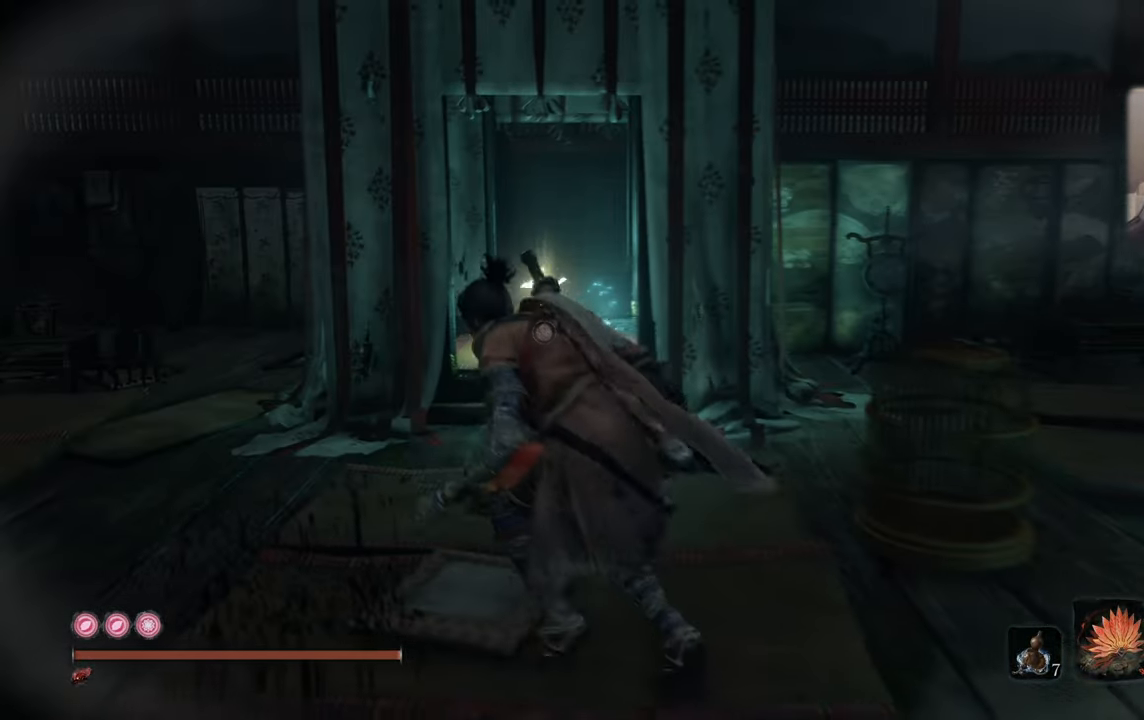
{"buttons": [], "left_stick": "up-left", "right_stick": "center", "events": []}
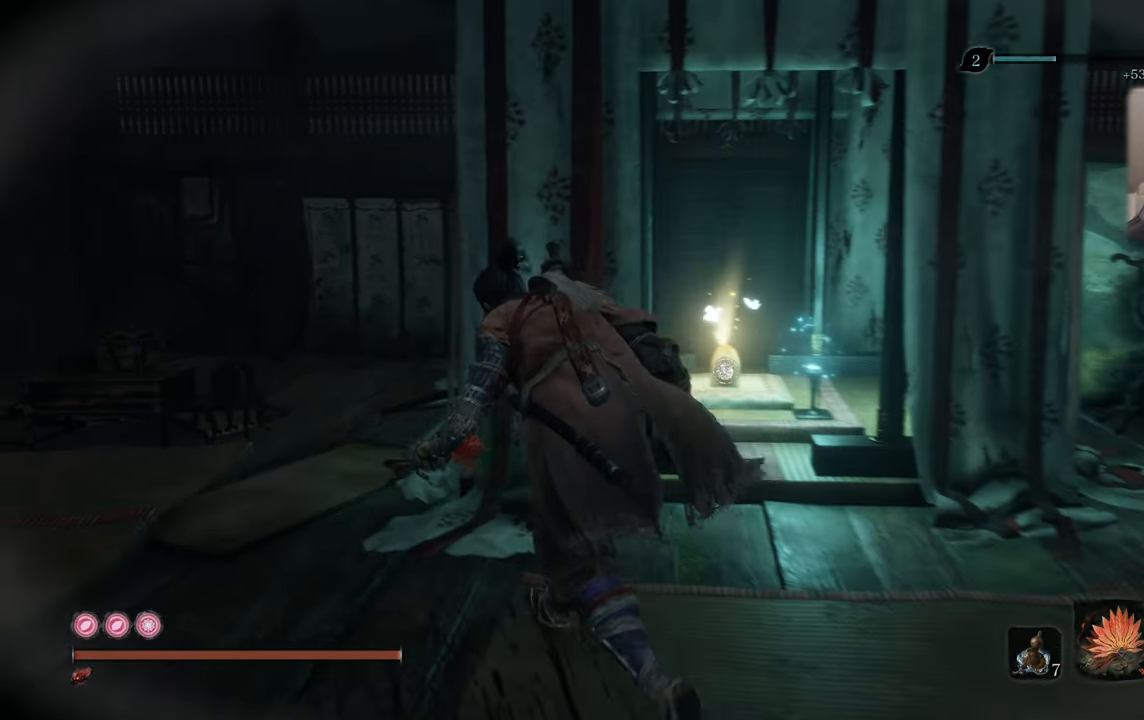
{"buttons": [], "left_stick": "up-right", "right_stick": "center", "events": [[117, "right_stick", "right"], [267, "left_stick", "up-right"], [400, "right_stick", "center"]]}
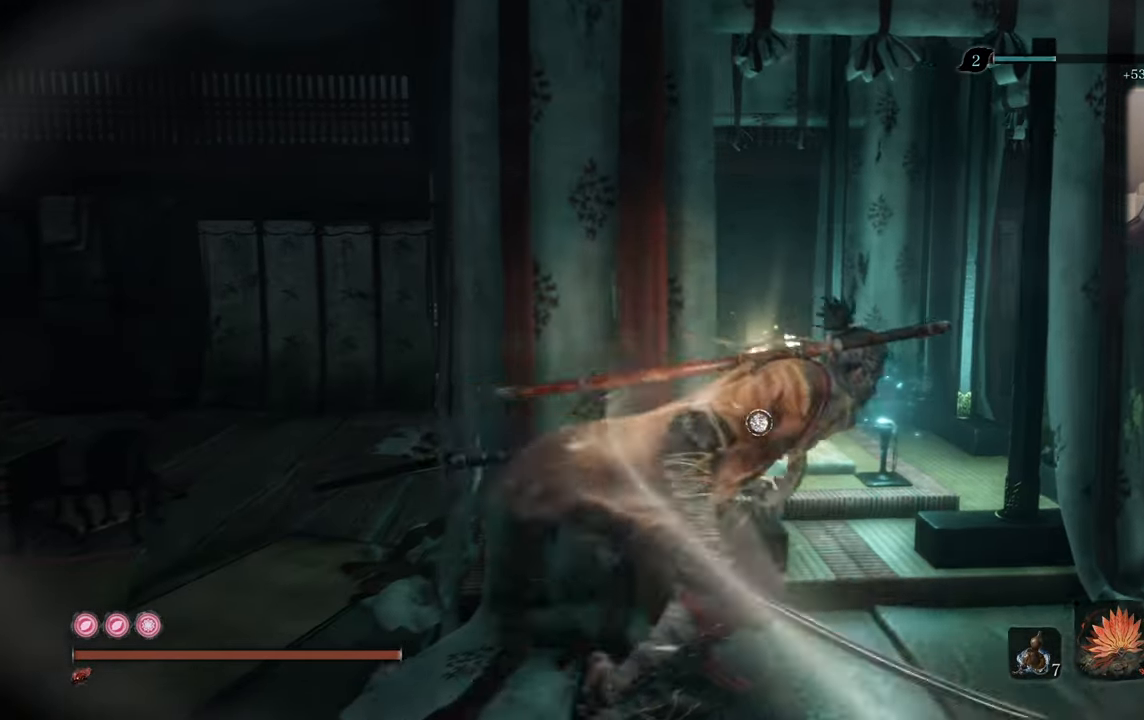
{"buttons": [], "left_stick": "center", "right_stick": "center", "events": [[167, "left_stick", "up"], [283, "right_stick", "left"], [333, "left_stick", "center"], [333, "right_stick", "center"]]}
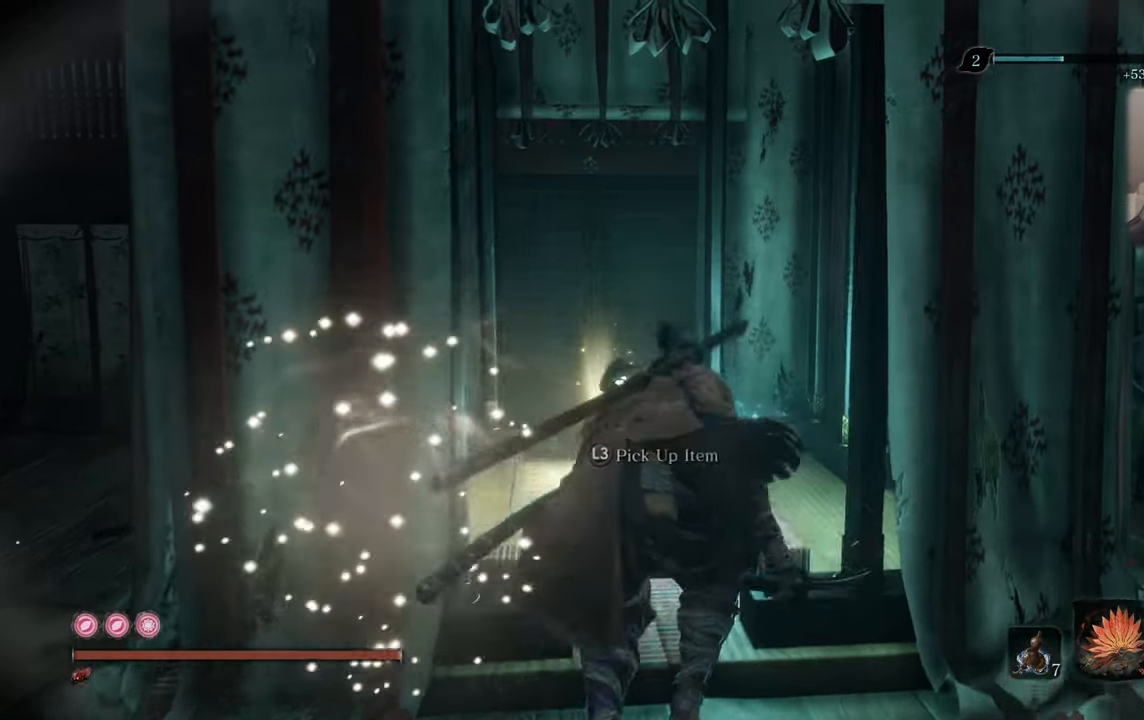
{"buttons": [], "left_stick": "up", "right_stick": "center", "events": [[33, "right_stick", "up-left"], [217, "right_stick", "center"], [250, "left_stick", "left"], [467, "left_stick", "up"]]}
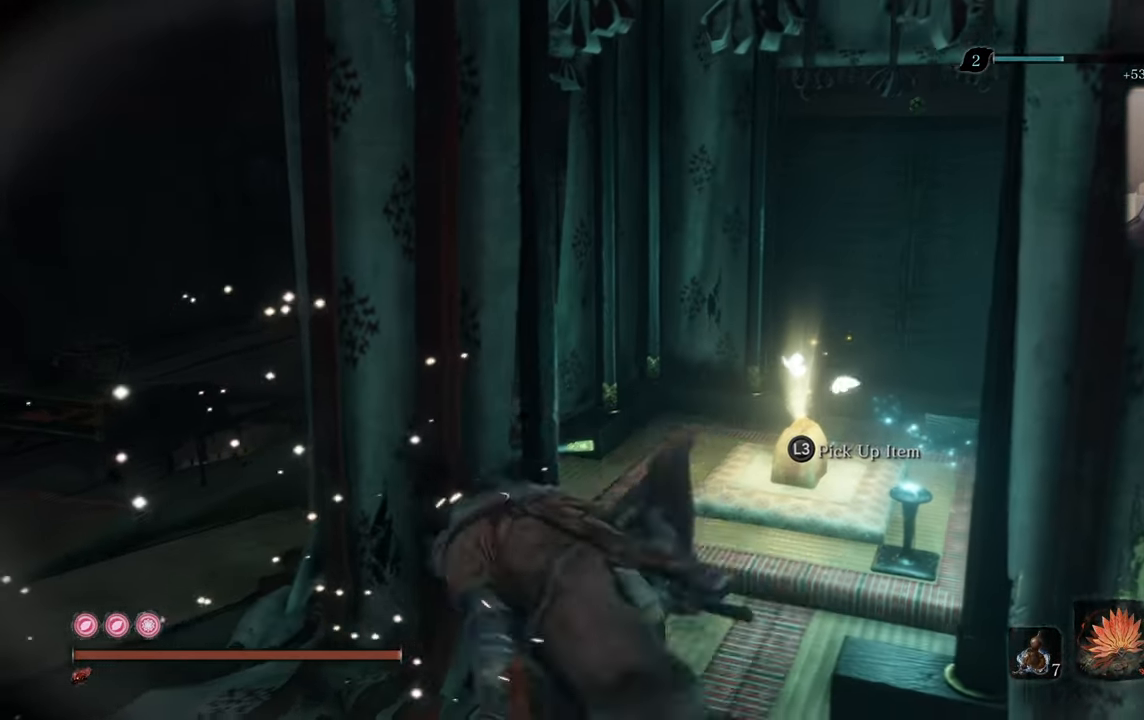
{"buttons": ["L3"], "left_stick": "center", "right_stick": "center", "events": [[183, "left_stick", "center"], [450, "L3", "down"]]}
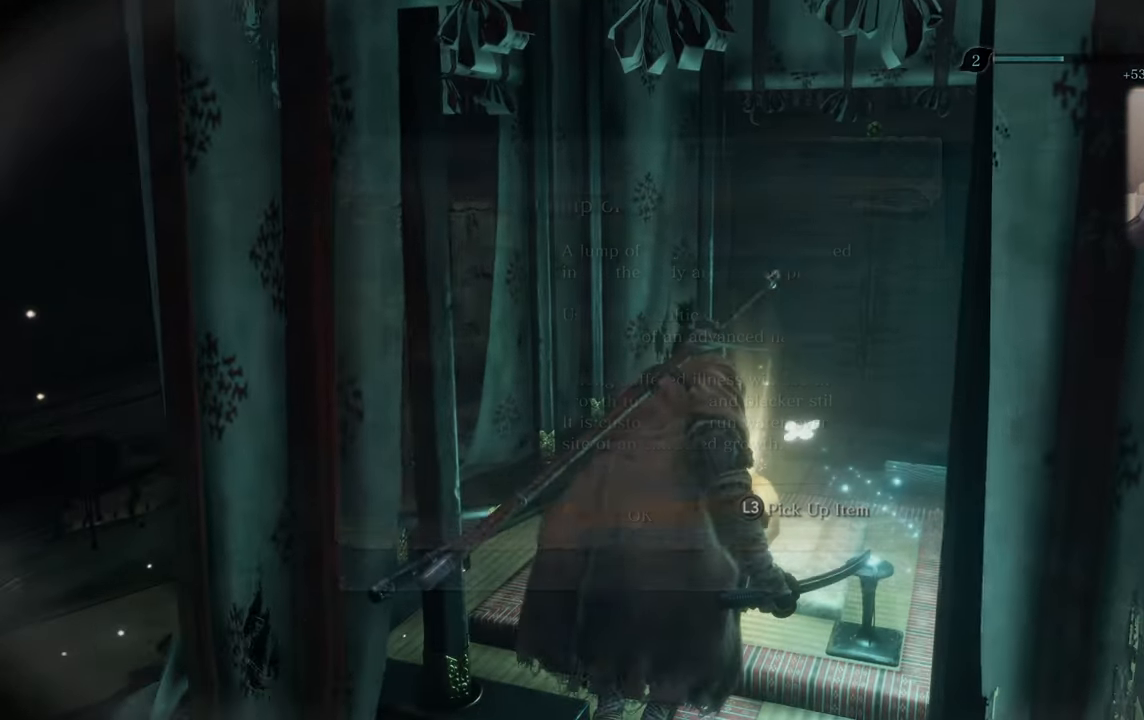
{"buttons": [], "left_stick": "center", "right_stick": "center", "events": [[50, "L3", "up"]]}
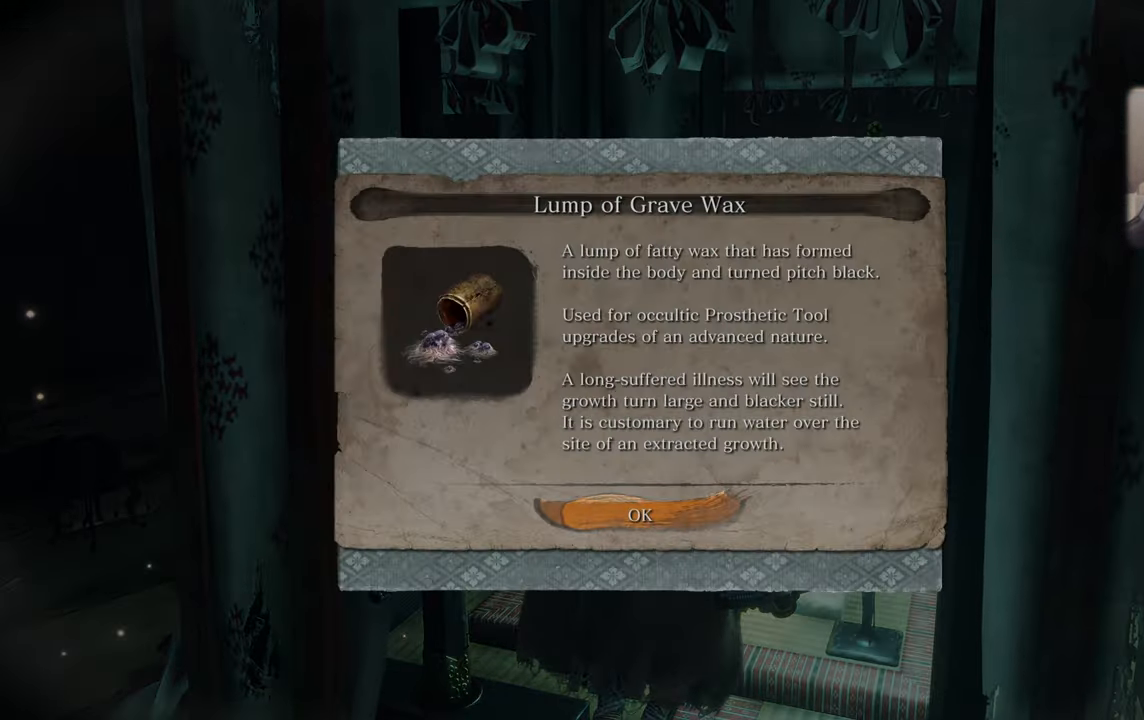
{"buttons": [], "left_stick": "center", "right_stick": "center", "events": []}
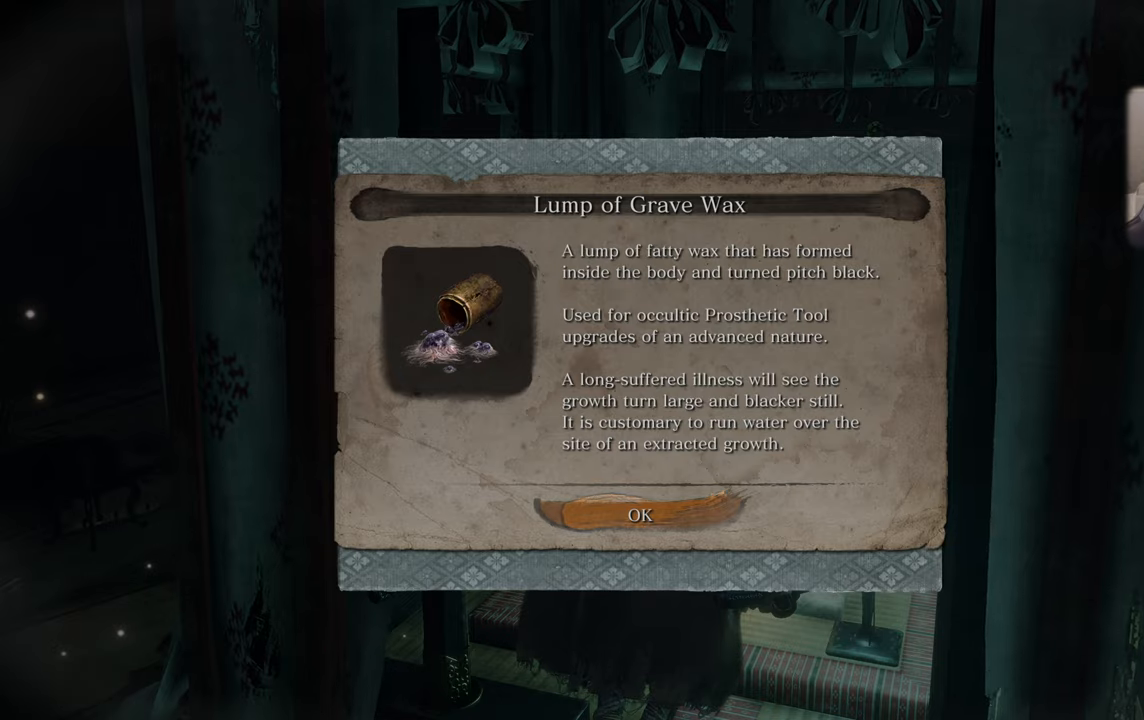
{"buttons": [], "left_stick": "up", "right_stick": "left", "events": [[134, "CROSS", "down"], [234, "CROSS", "up"], [267, "left_stick", "up"], [350, "right_stick", "left"]]}
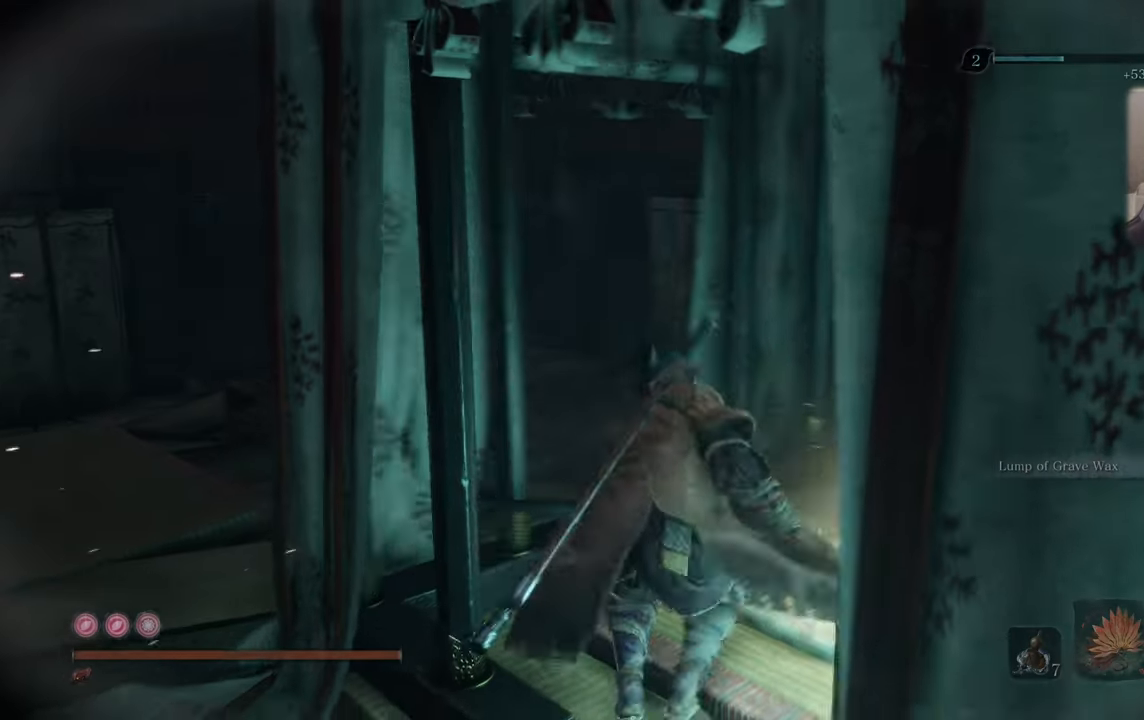
{"buttons": [], "left_stick": "up", "right_stick": "center", "events": [[34, "right_stick", "center"], [134, "right_stick", "left"], [300, "right_stick", "center"]]}
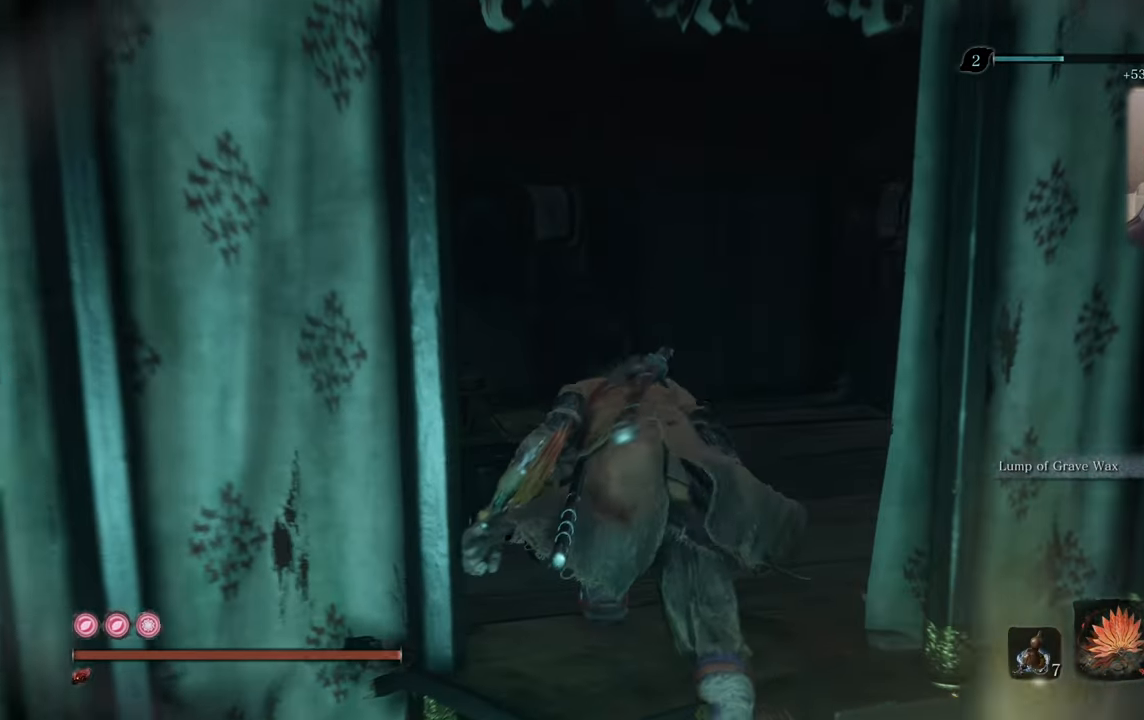
{"buttons": [], "left_stick": "up", "right_stick": "left", "events": [[50, "right_stick", "left"], [167, "right_stick", "center"], [384, "right_stick", "left"]]}
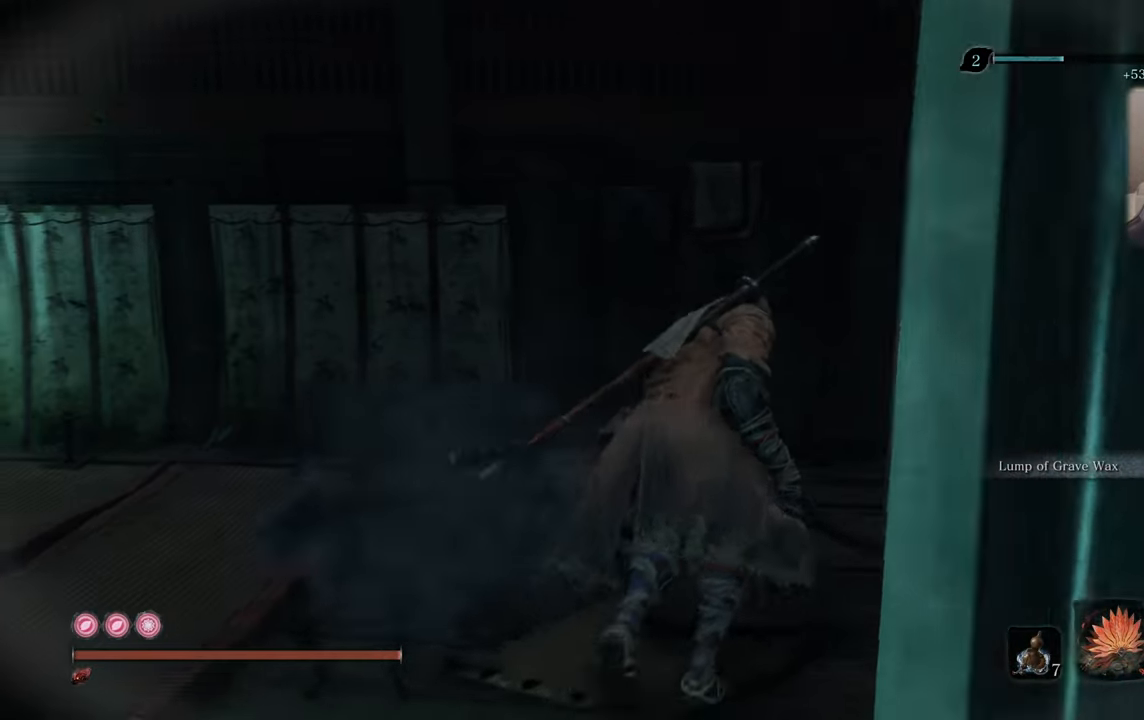
{"buttons": [], "left_stick": "up", "right_stick": "center", "events": [[467, "right_stick", "center"]]}
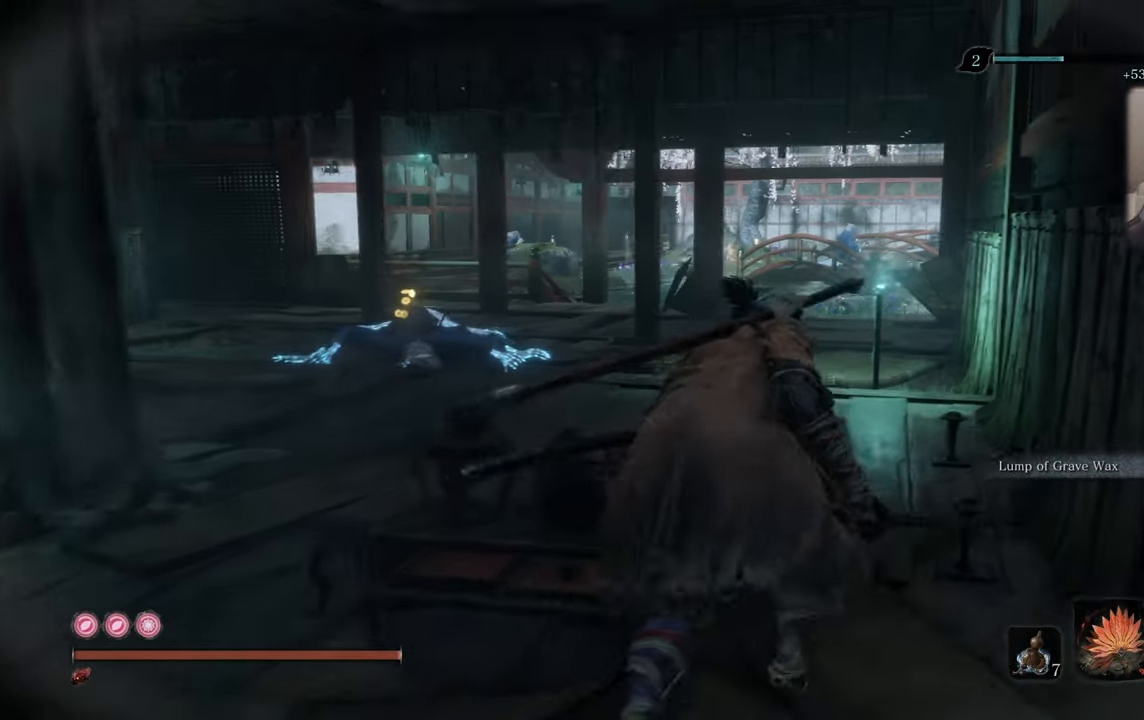
{"buttons": [], "left_stick": "up", "right_stick": "center", "events": [[84, "left_stick", "center"], [134, "right_stick", "left"], [267, "right_stick", "center"], [484, "left_stick", "up"]]}
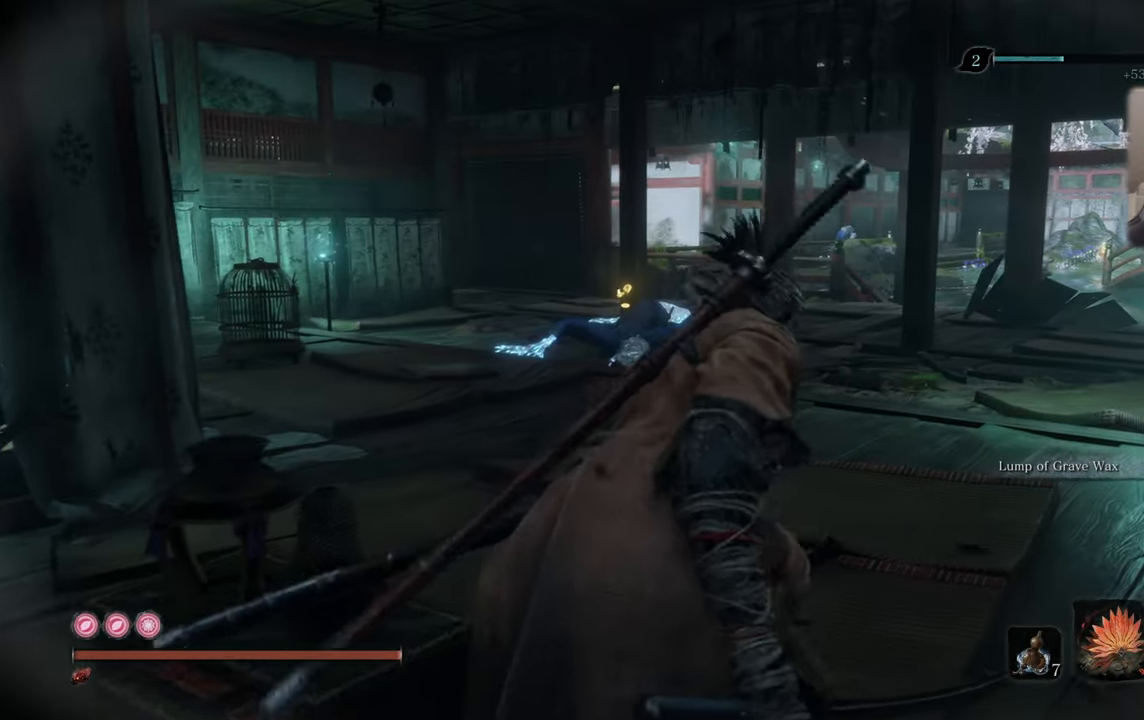
{"buttons": [], "left_stick": "center", "right_stick": "center", "events": [[450, "left_stick", "center"]]}
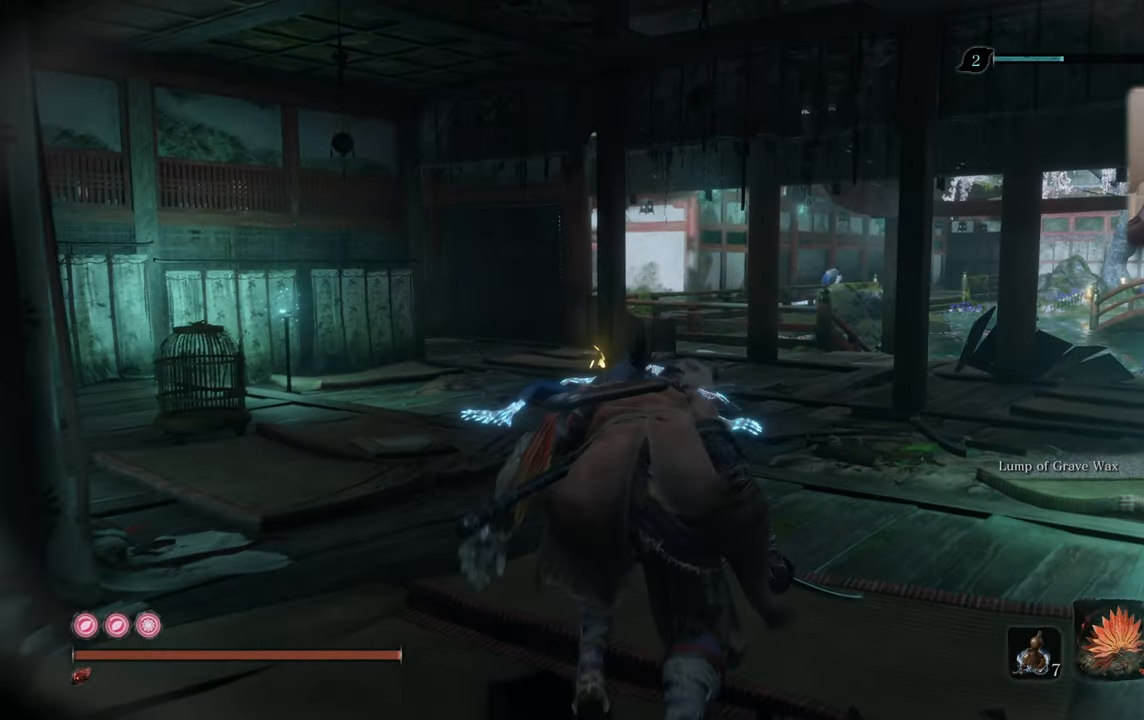
{"buttons": ["L3"], "left_stick": "center", "right_stick": "left", "events": [[134, "L3", "down"], [400, "right_stick", "left"]]}
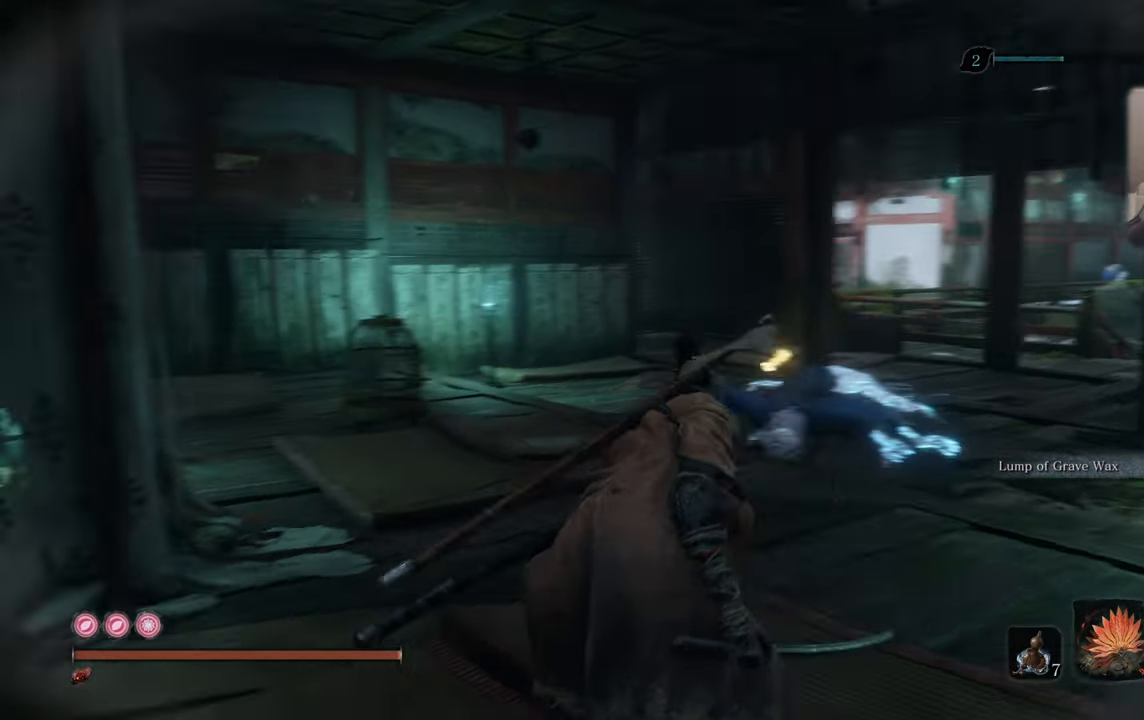
{"buttons": ["L3"], "left_stick": "center", "right_stick": "center", "events": [[117, "right_stick", "center"]]}
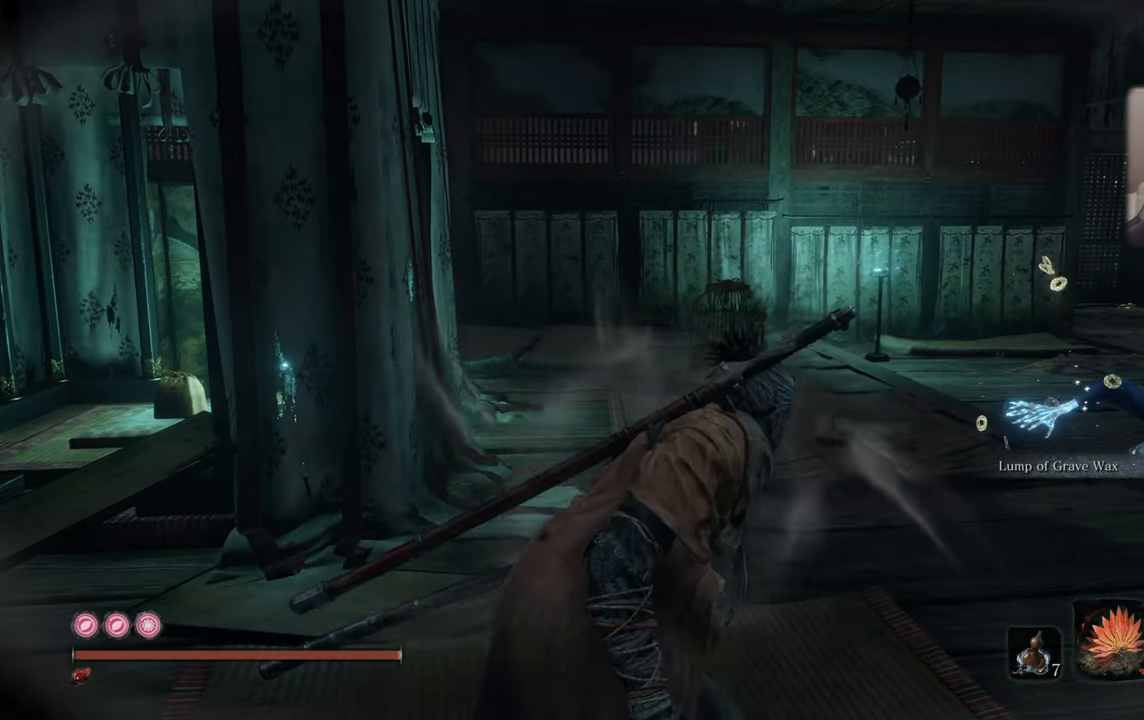
{"buttons": ["L3"], "left_stick": "center", "right_stick": "right", "events": [[350, "right_stick", "right"]]}
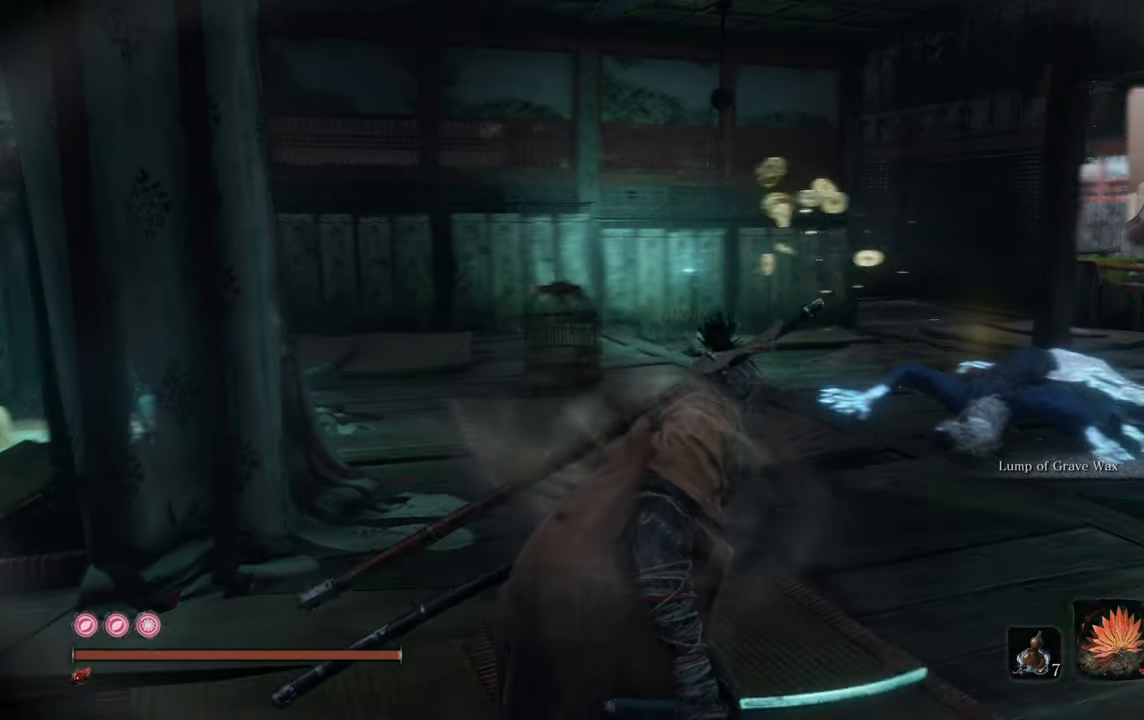
{"buttons": ["L3"], "left_stick": "center", "right_stick": "center", "events": [[34, "right_stick", "center"]]}